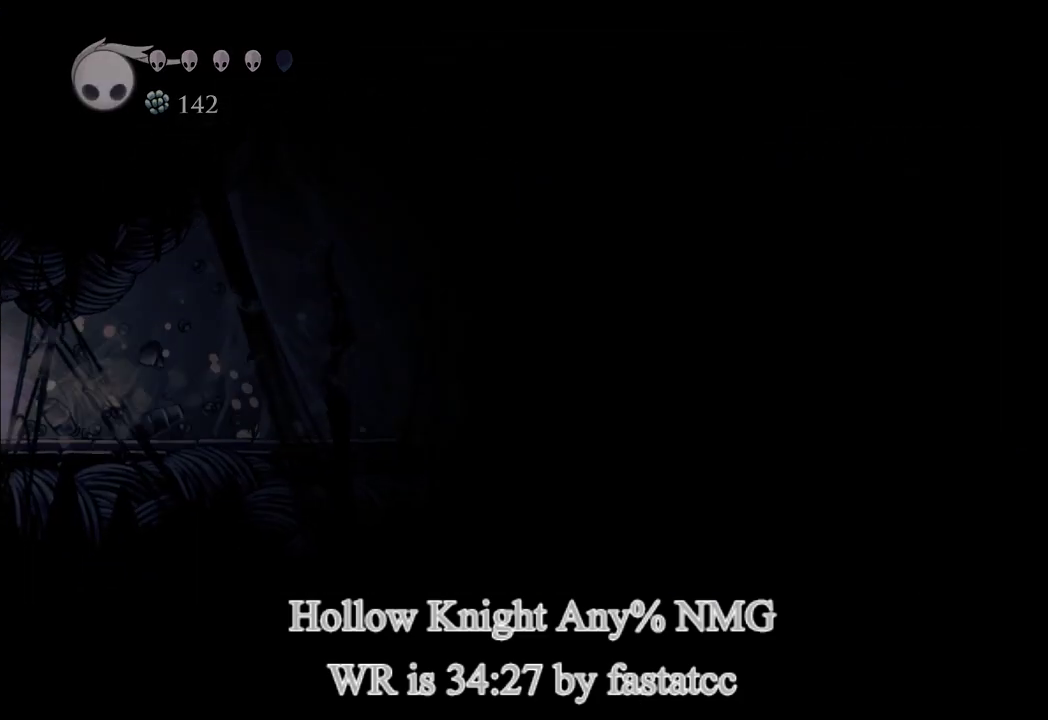
Gameplay with a controller (PlayStation layout); each line is a JSON object with the inputs held at the frame after it. "events" lists button and stick changes between this image and that frame as [ms after this image, input, new state], when the widget could be followed in between. Not read: L1 L2 R2.
{"buttons": [], "left_stick": "center", "right_stick": "center"}
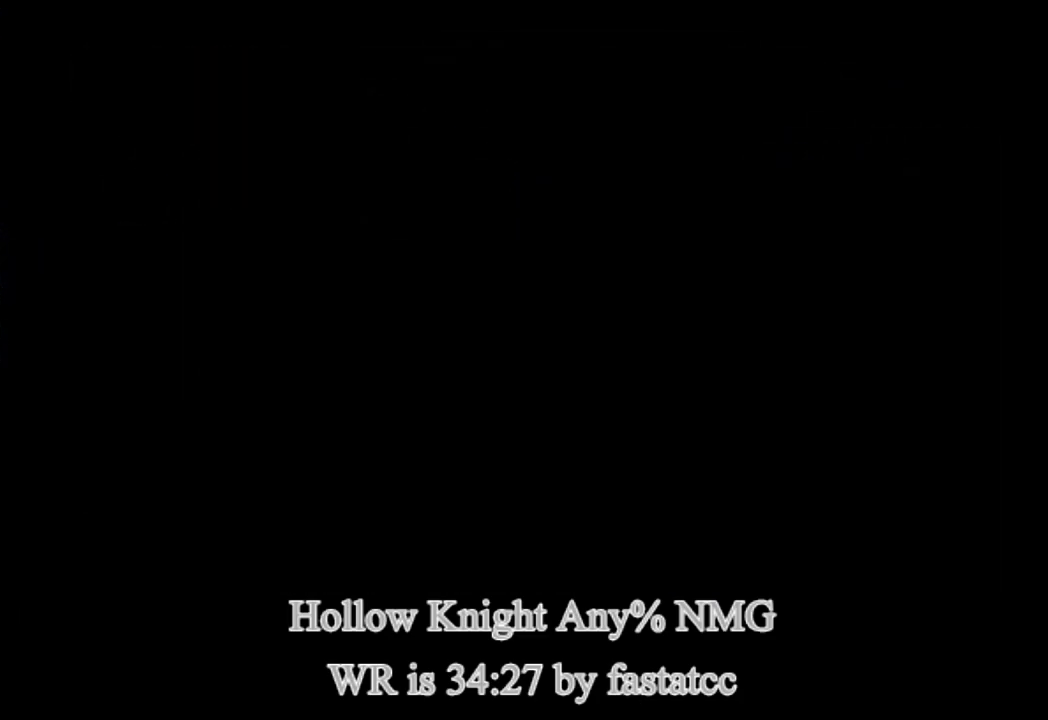
{"buttons": [], "left_stick": "center", "right_stick": "center", "events": []}
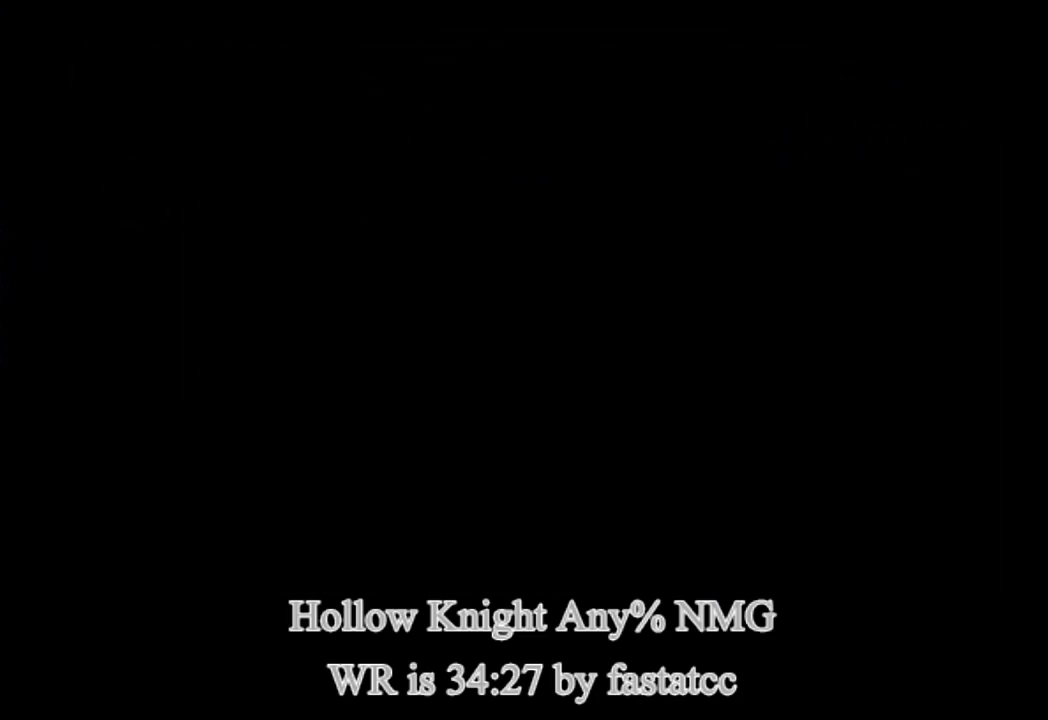
{"buttons": [], "left_stick": "center", "right_stick": "center", "events": []}
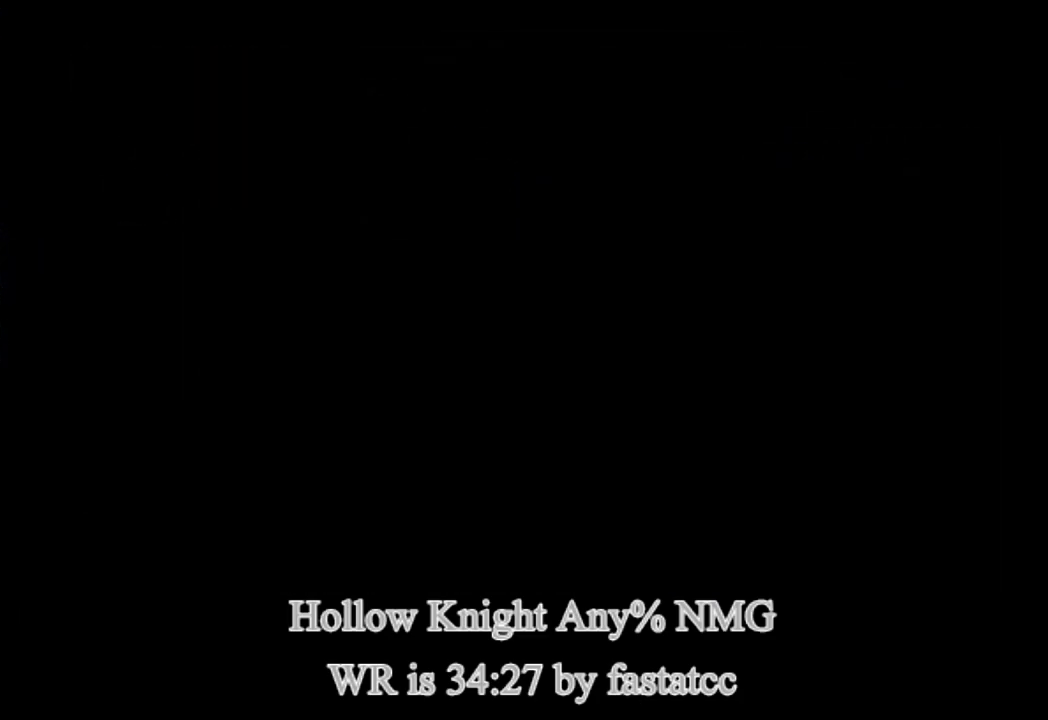
{"buttons": [], "left_stick": "center", "right_stick": "center", "events": []}
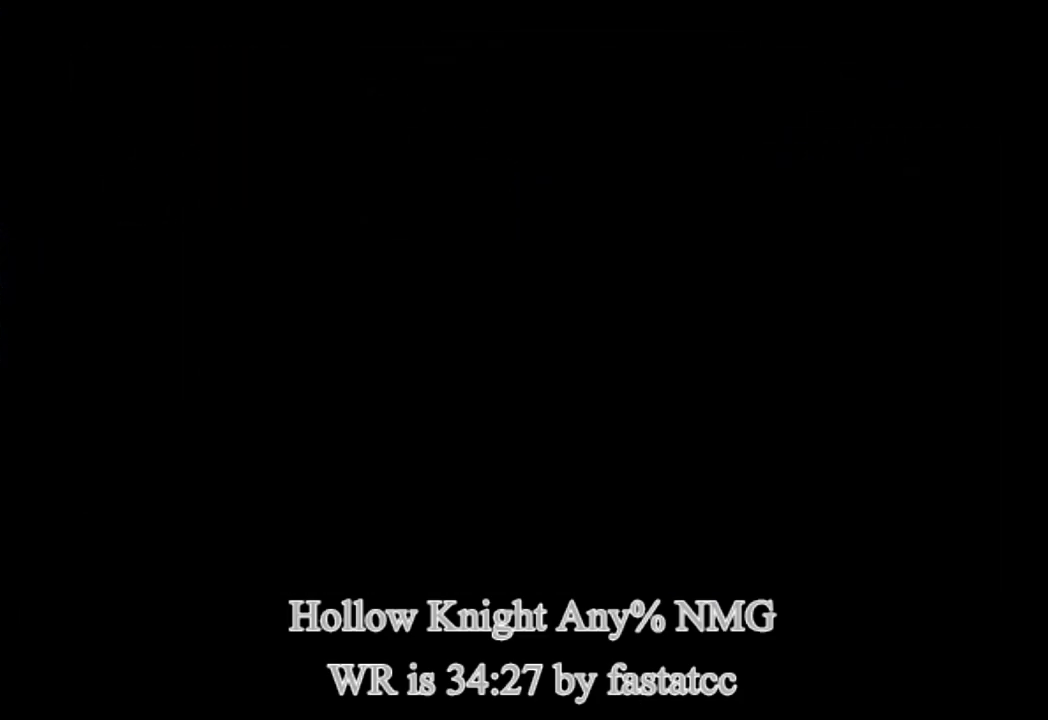
{"buttons": [], "left_stick": "center", "right_stick": "center", "events": []}
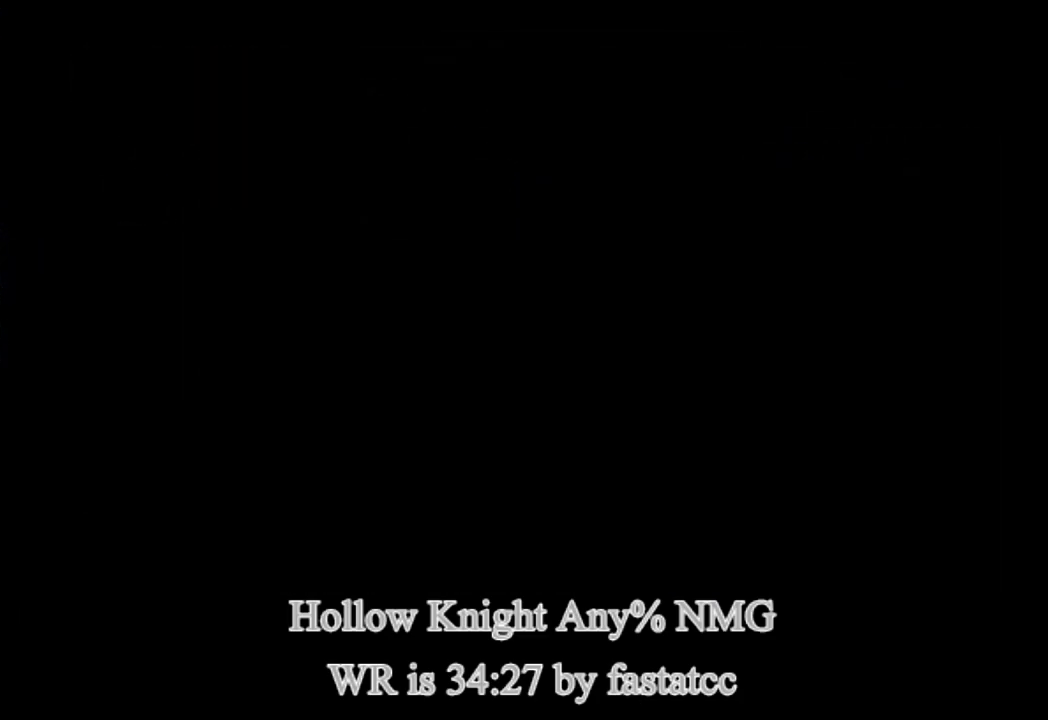
{"buttons": [], "left_stick": "center", "right_stick": "center", "events": []}
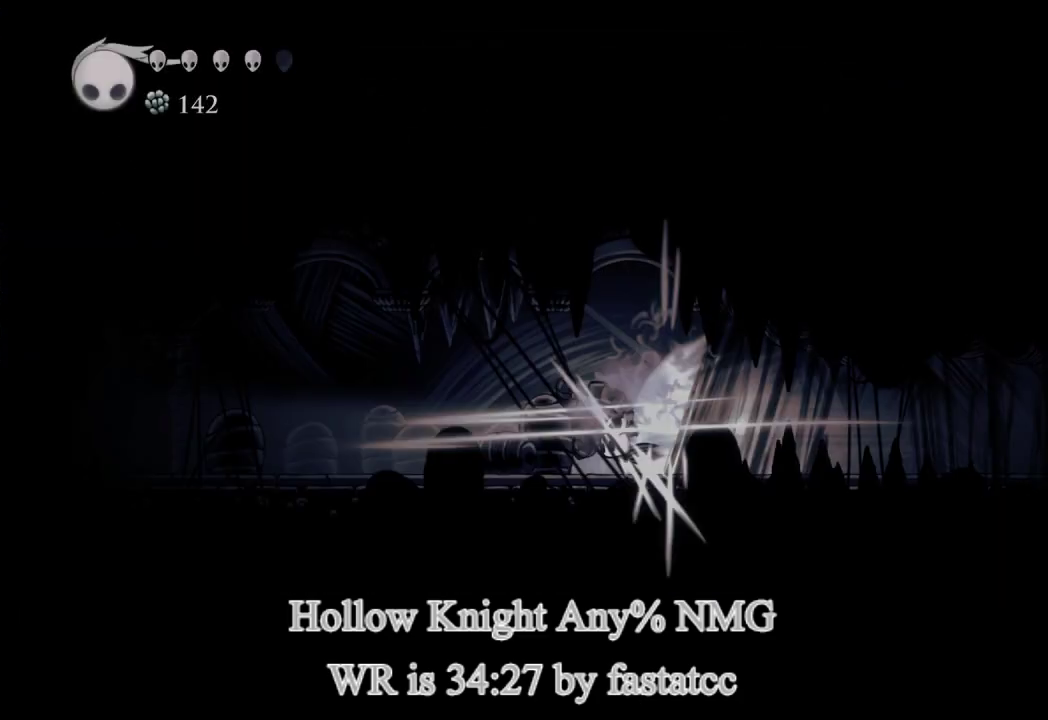
{"buttons": [], "left_stick": "left", "right_stick": "center", "events": [[450, "left_stick", "left"]]}
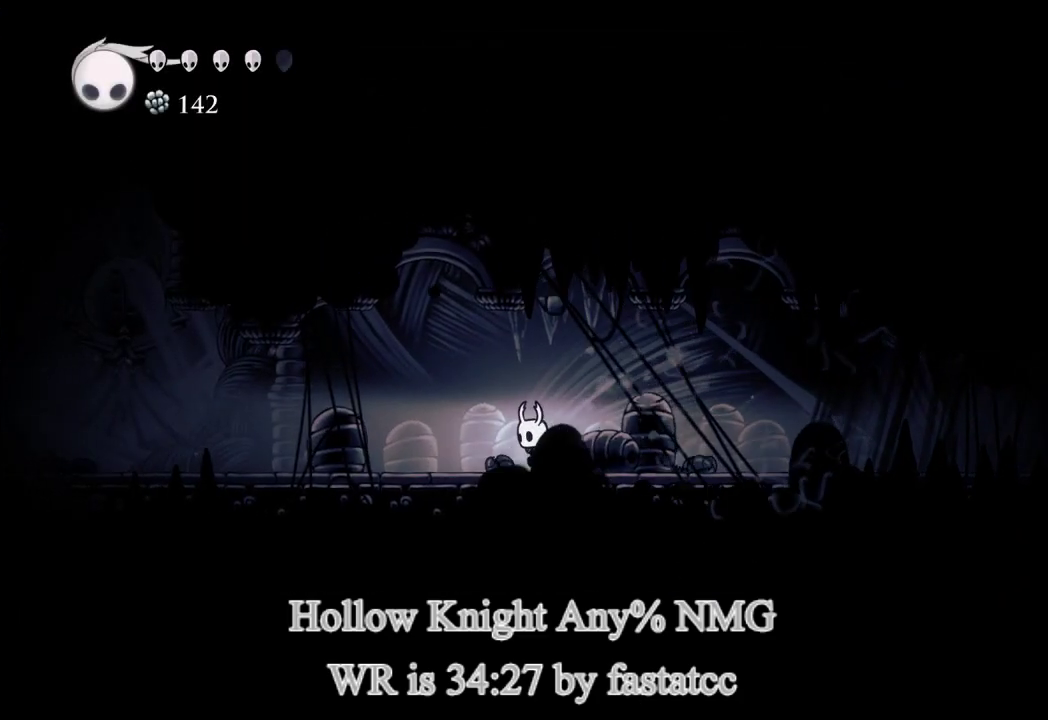
{"buttons": [], "left_stick": "left", "right_stick": "center", "events": [[200, "TRIANGLE", "down"], [417, "TRIANGLE", "up"]]}
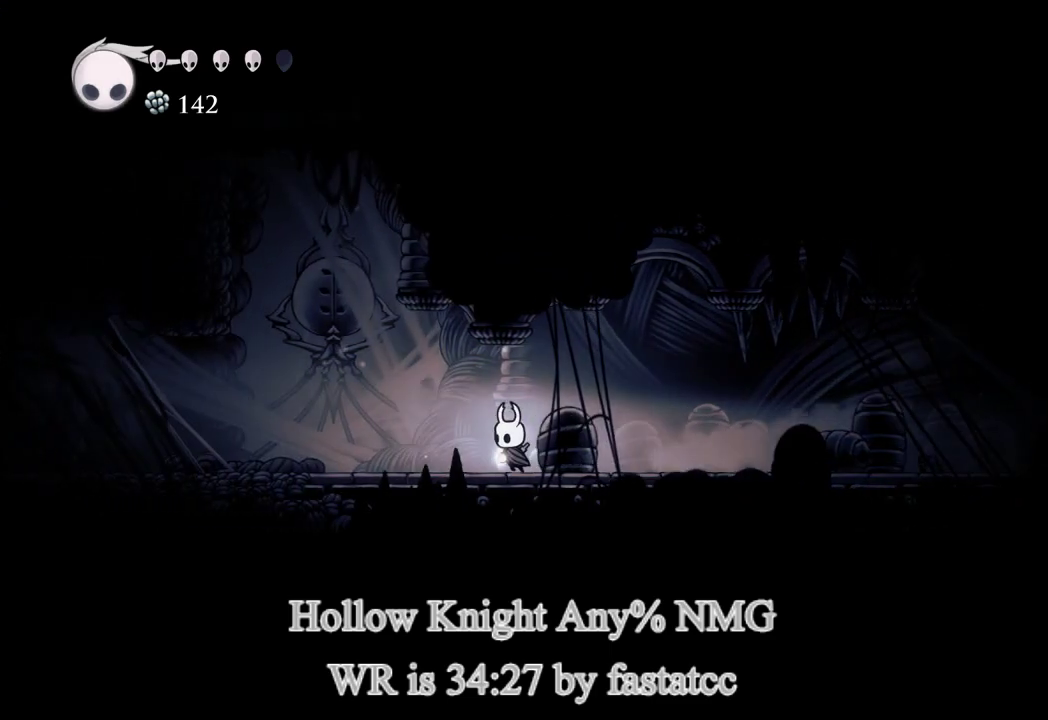
{"buttons": [], "left_stick": "left", "right_stick": "center", "events": []}
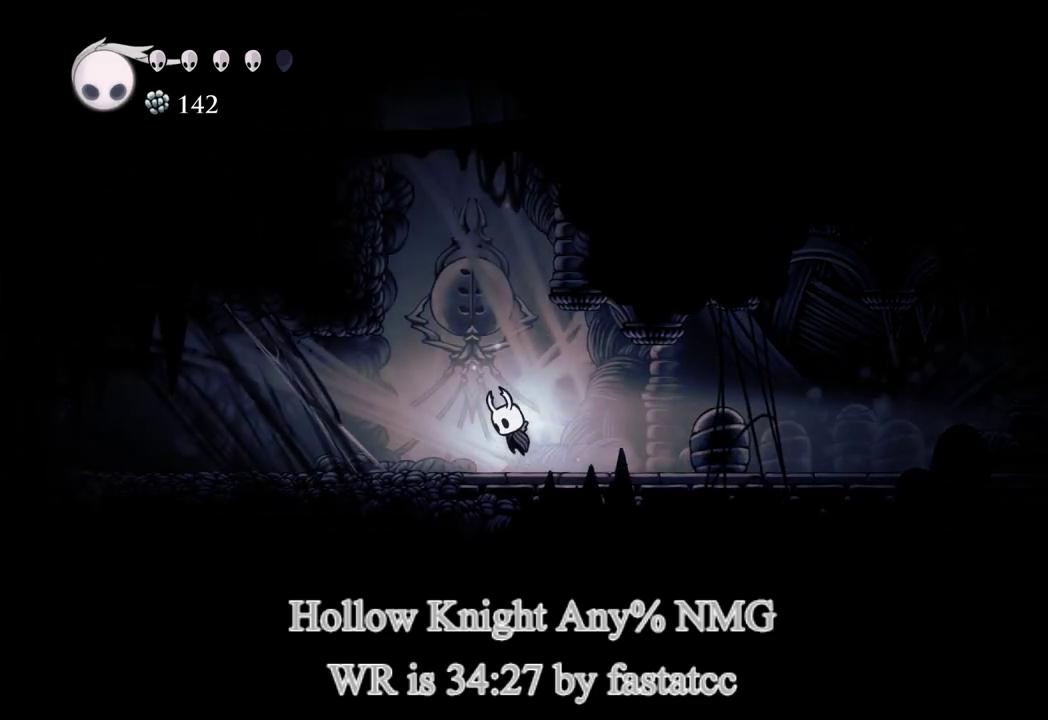
{"buttons": [], "left_stick": "left", "right_stick": "center", "events": []}
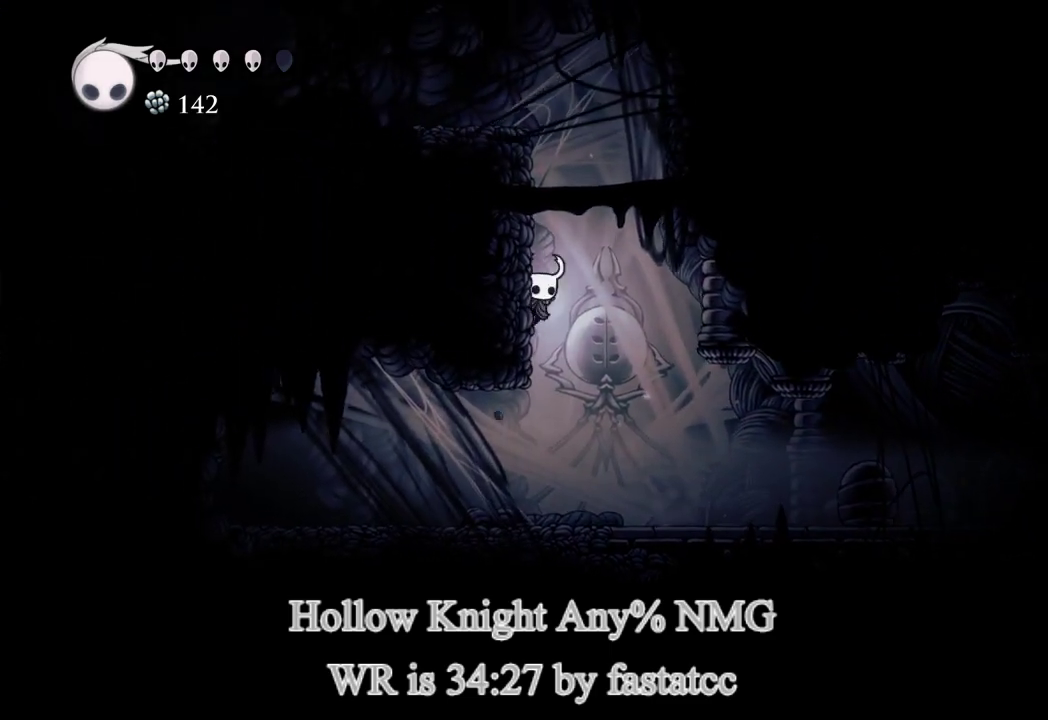
{"buttons": [], "left_stick": "left", "right_stick": "center", "events": []}
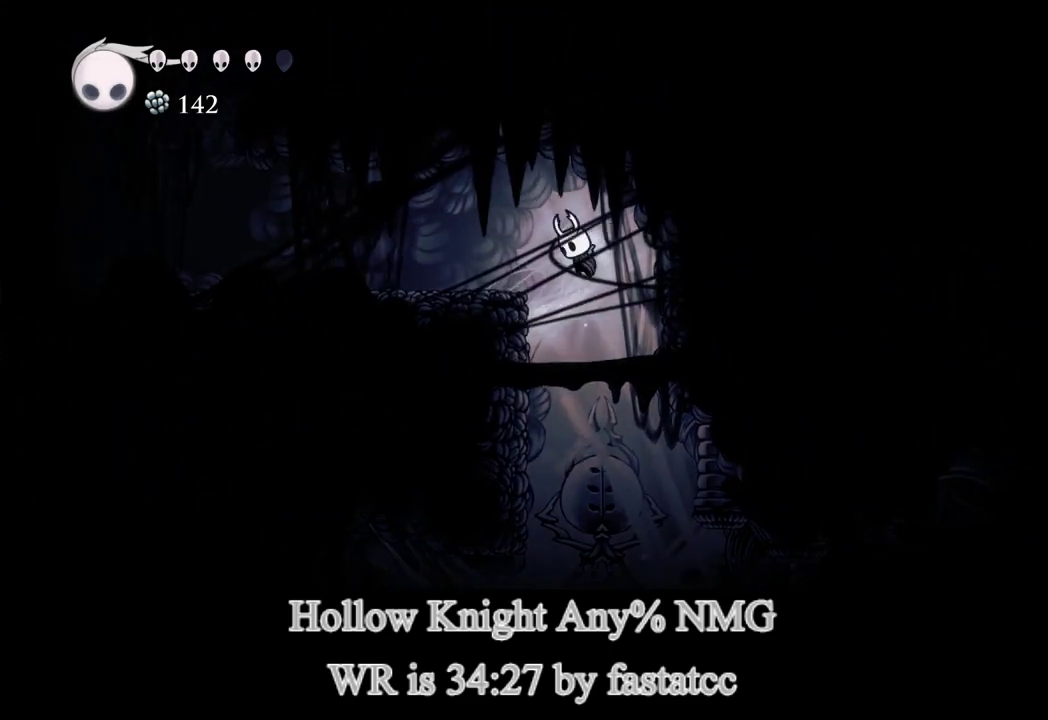
{"buttons": [], "left_stick": "left", "right_stick": "center", "events": [[83, "TRIANGLE", "down"], [250, "TRIANGLE", "up"]]}
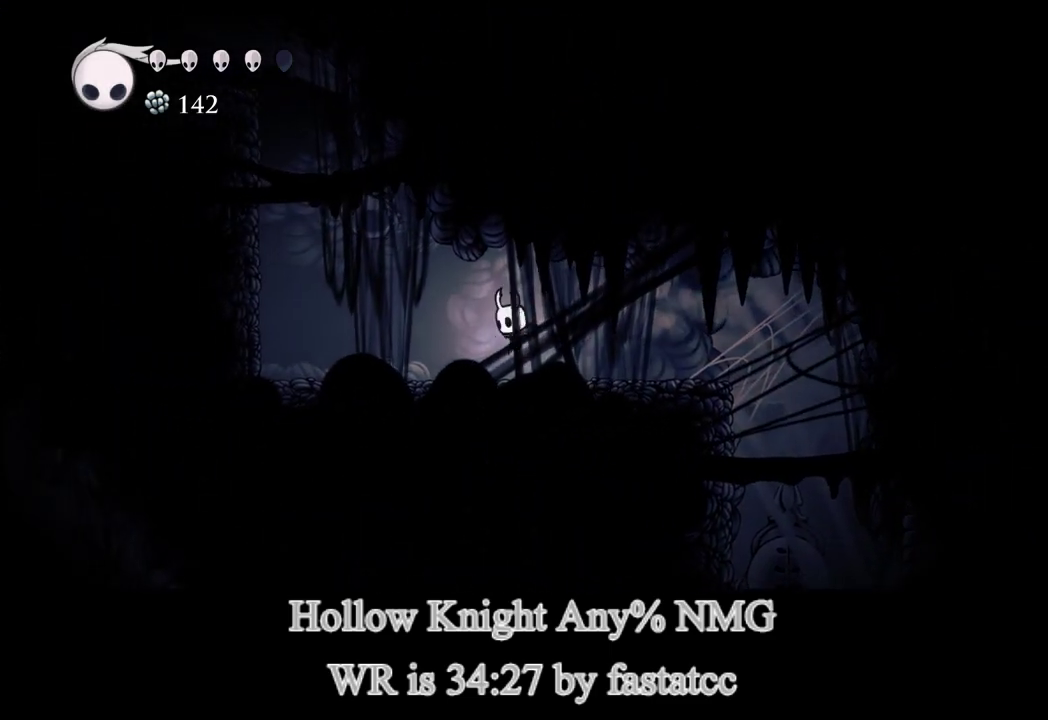
{"buttons": [], "left_stick": "left", "right_stick": "center", "events": [[150, "TRIANGLE", "down"], [283, "TRIANGLE", "up"]]}
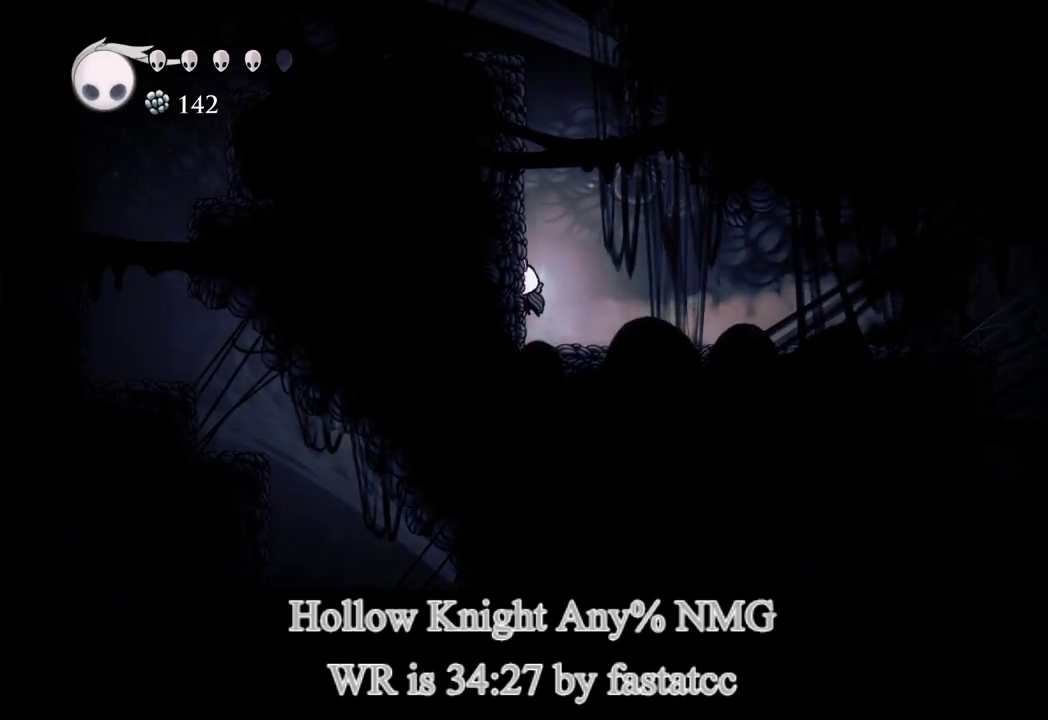
{"buttons": [], "left_stick": "left", "right_stick": "center", "events": []}
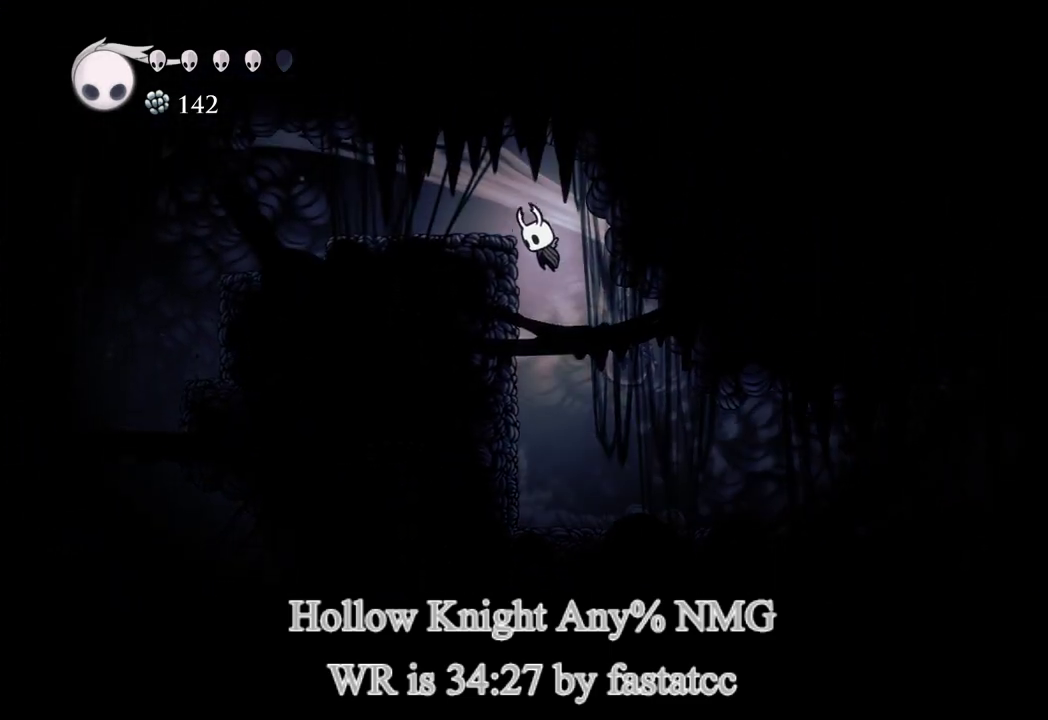
{"buttons": [], "left_stick": "left", "right_stick": "center", "events": [[217, "TRIANGLE", "down"], [350, "TRIANGLE", "up"]]}
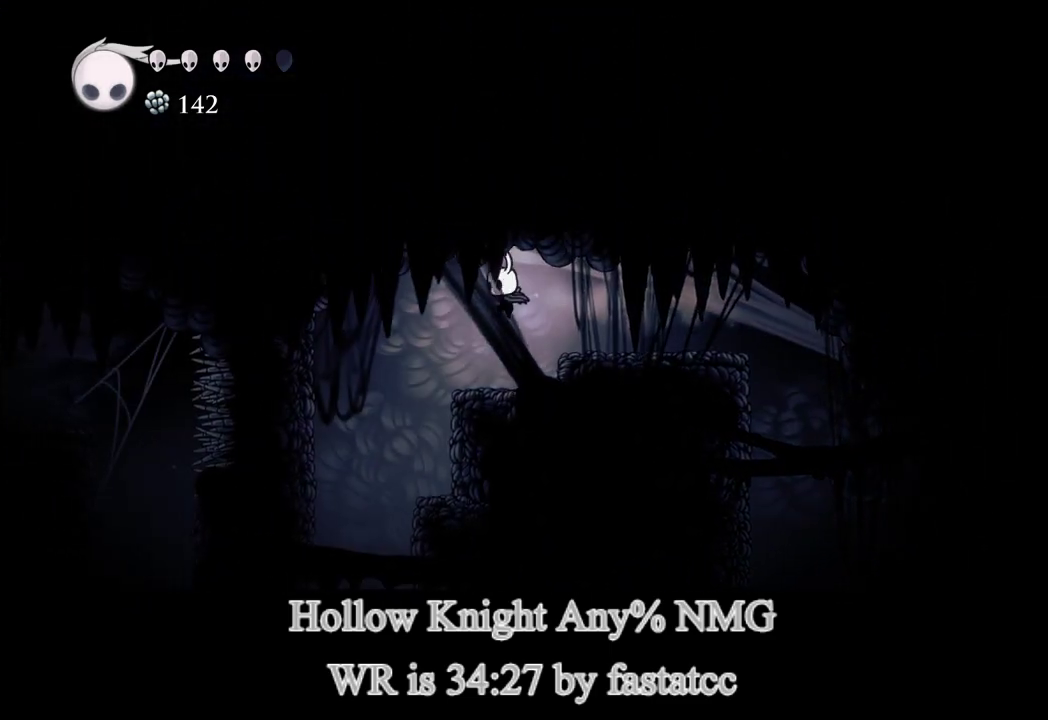
{"buttons": [], "left_stick": "left", "right_stick": "center", "events": []}
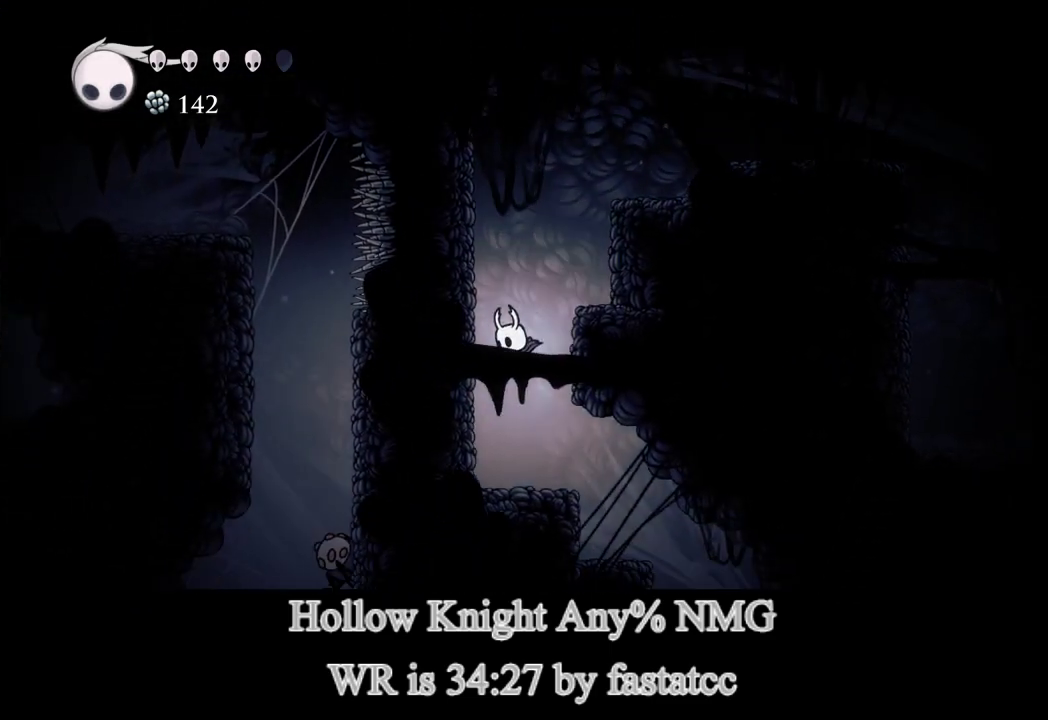
{"buttons": [], "left_stick": "down-right", "right_stick": "center", "events": [[83, "left_stick", "center"], [183, "left_stick", "right"], [317, "left_stick", "down-right"]]}
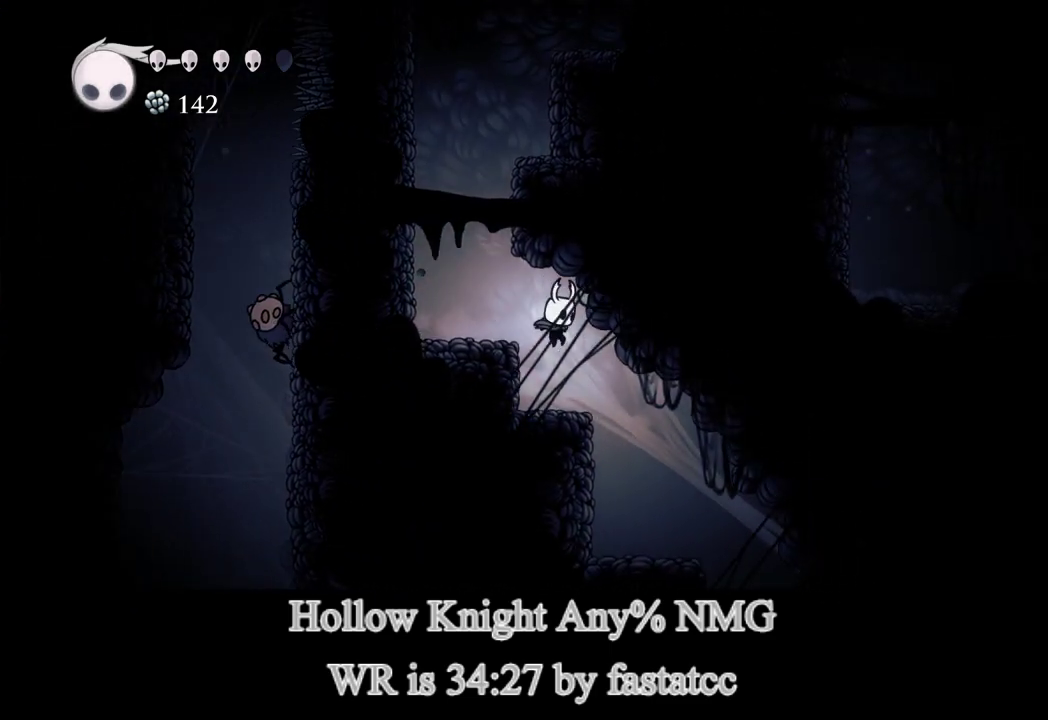
{"buttons": [], "left_stick": "down-right", "right_stick": "center", "events": []}
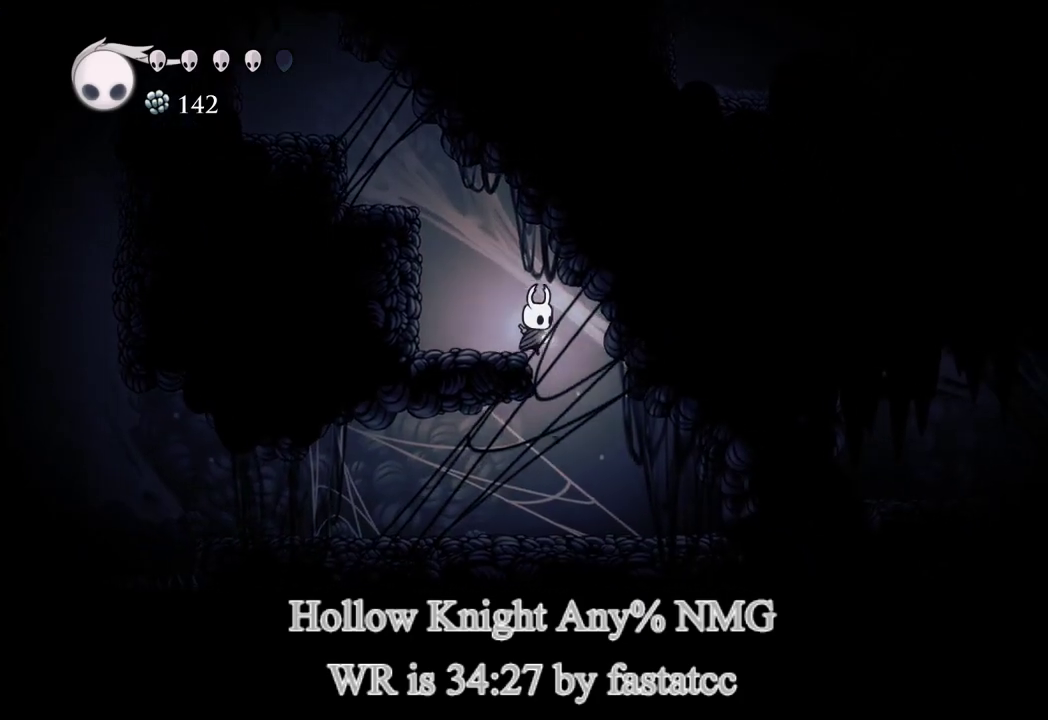
{"buttons": ["TRIANGLE"], "left_stick": "left", "right_stick": "center", "events": [[283, "left_stick", "left"], [483, "TRIANGLE", "down"]]}
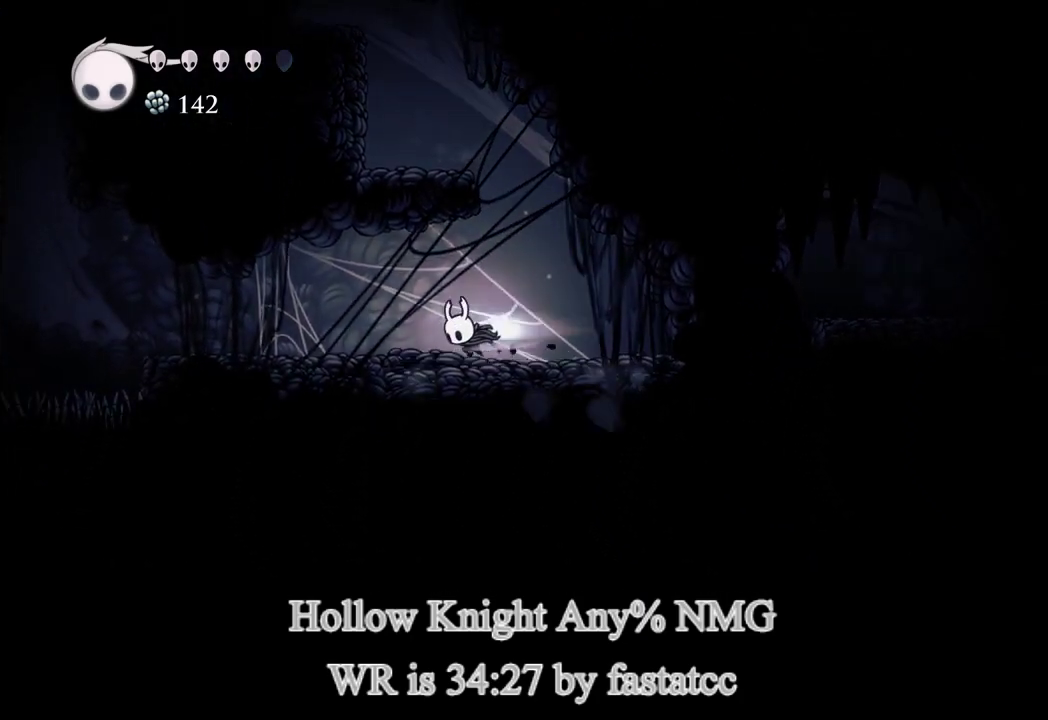
{"buttons": [], "left_stick": "left", "right_stick": "center", "events": [[183, "TRIANGLE", "up"]]}
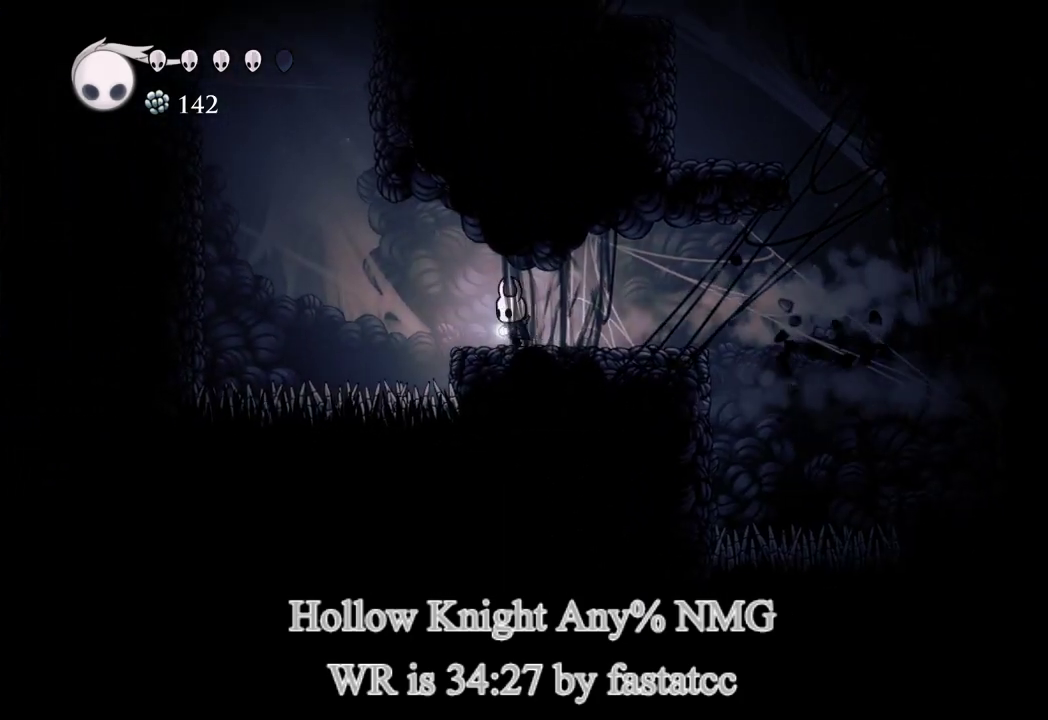
{"buttons": ["TRIANGLE"], "left_stick": "left", "right_stick": "center", "events": [[267, "TRIANGLE", "down"]]}
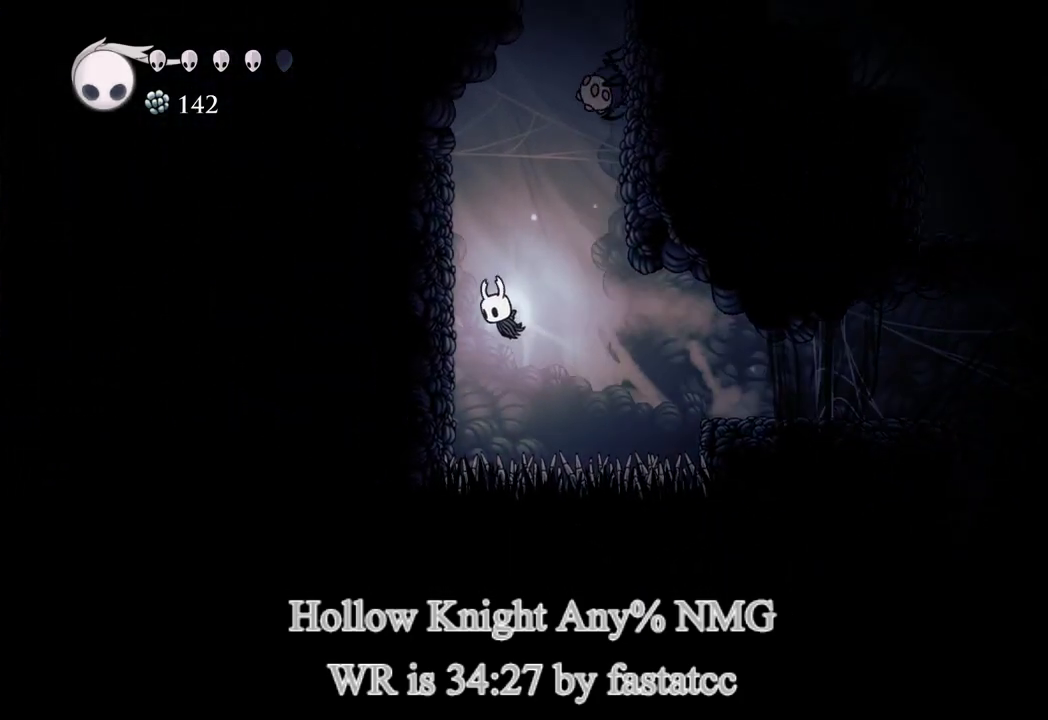
{"buttons": [], "left_stick": "up", "right_stick": "center"}
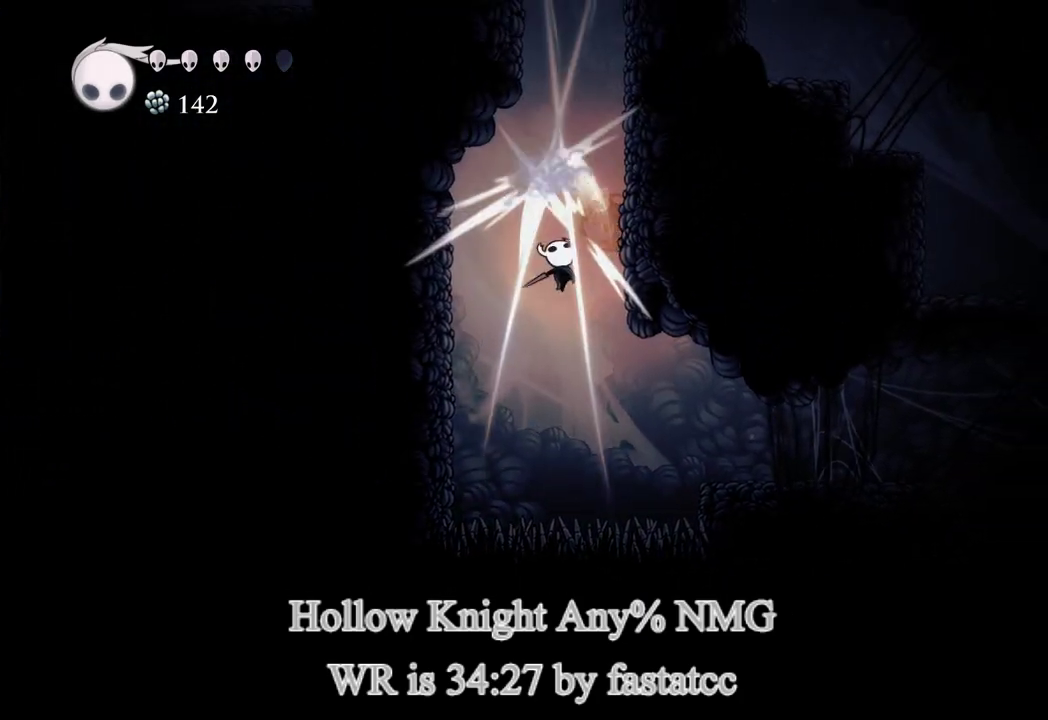
{"buttons": ["TRIANGLE"], "left_stick": "left", "right_stick": "center"}
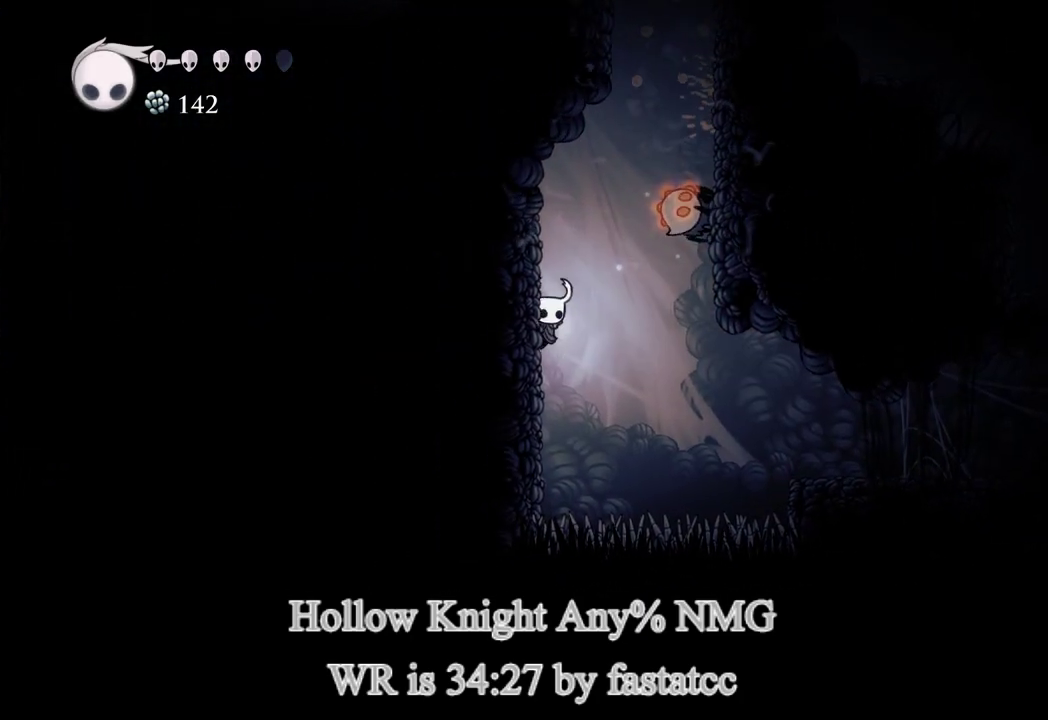
{"buttons": [], "left_stick": "down-right", "right_stick": "center", "events": [[17, "TRIANGLE", "up"], [117, "left_stick", "up-left"], [417, "left_stick", "right"], [483, "left_stick", "down-right"]]}
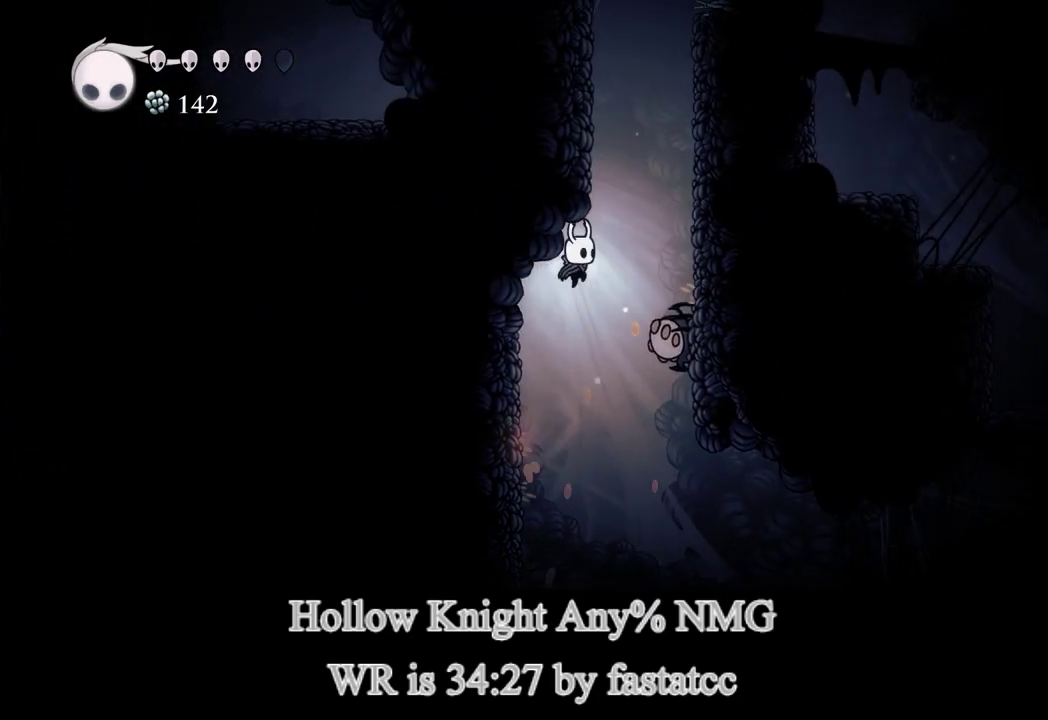
{"buttons": ["TRIANGLE"], "left_stick": "right", "right_stick": "center", "events": [[283, "left_stick", "right"], [450, "TRIANGLE", "down"]]}
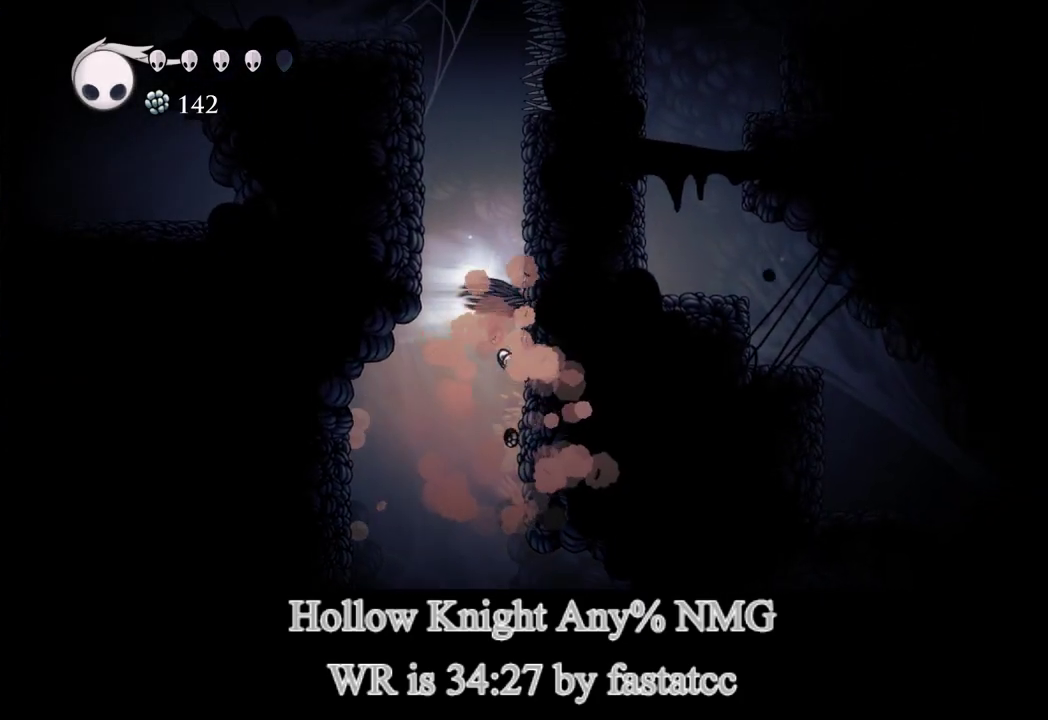
{"buttons": [], "left_stick": "right", "right_stick": "center", "events": [[150, "TRIANGLE", "up"]]}
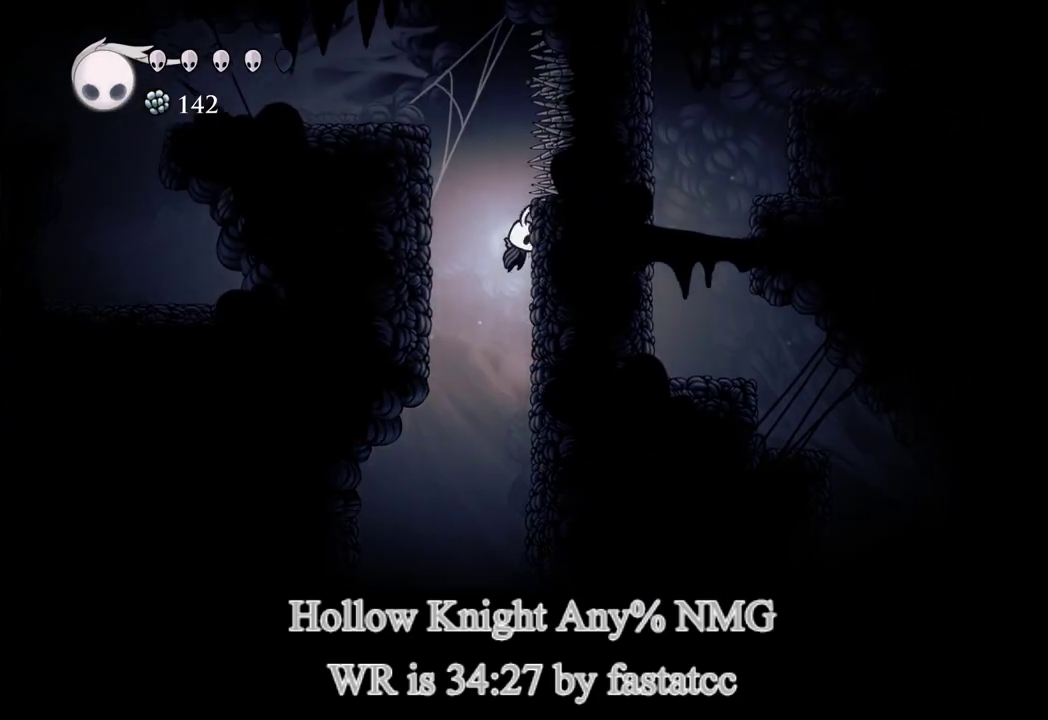
{"buttons": [], "left_stick": "left", "right_stick": "center", "events": [[217, "left_stick", "left"]]}
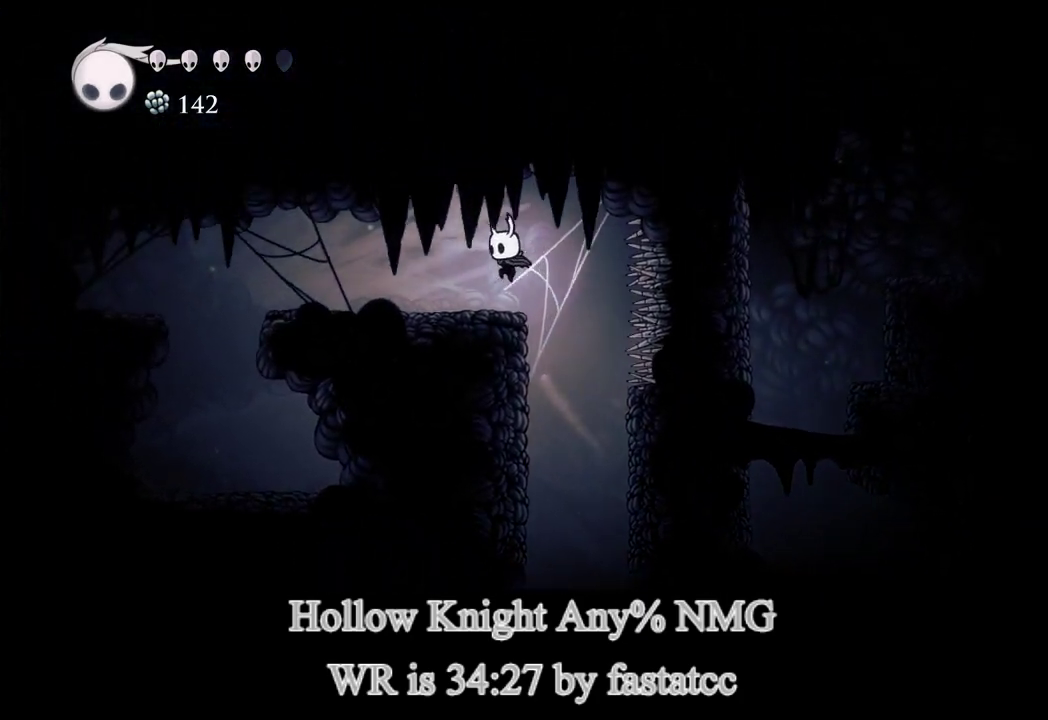
{"buttons": [], "left_stick": "left", "right_stick": "center", "events": [[83, "TRIANGLE", "down"], [217, "TRIANGLE", "up"]]}
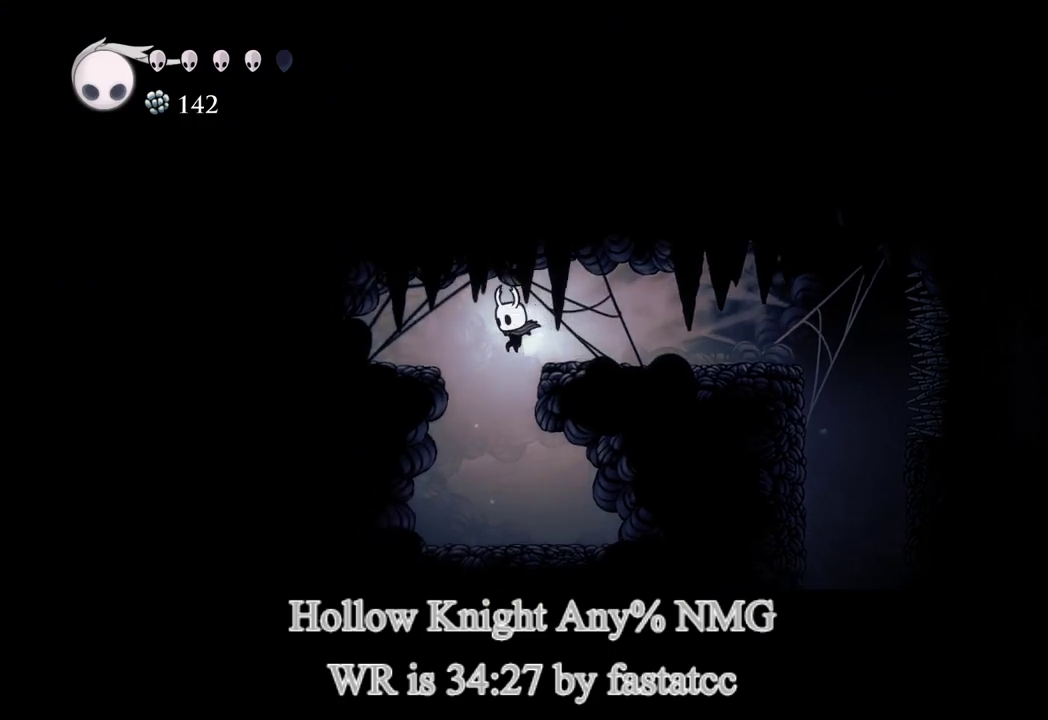
{"buttons": [], "left_stick": "center", "right_stick": "center", "events": [[83, "left_stick", "center"], [150, "left_stick", "right"], [417, "left_stick", "center"]]}
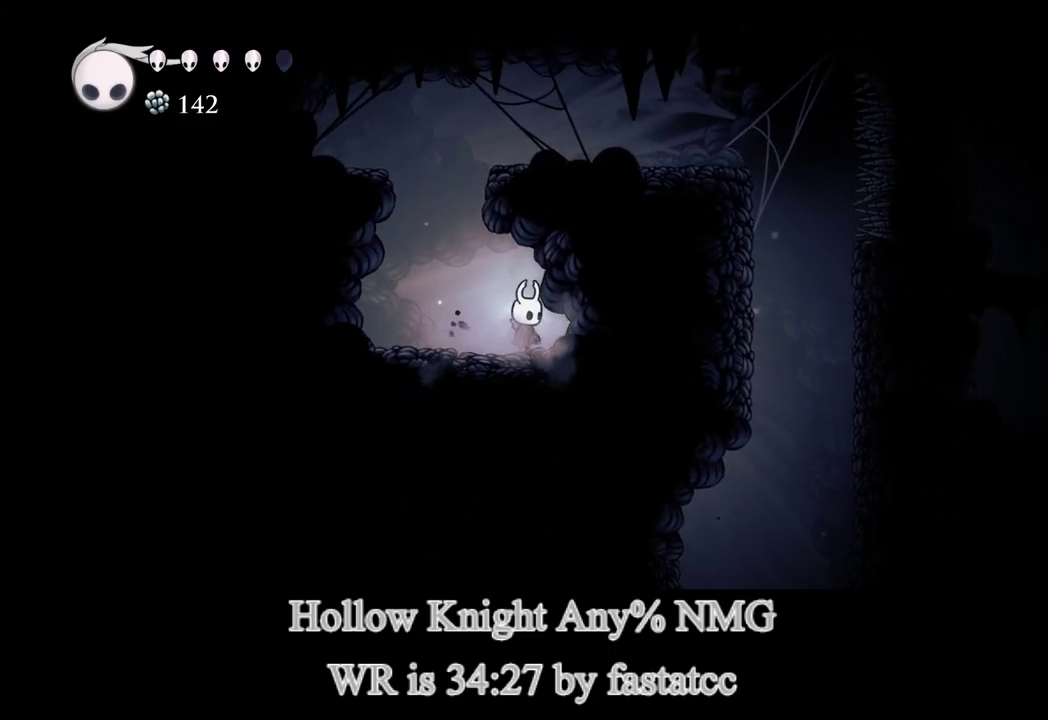
{"buttons": [], "left_stick": "right", "right_stick": "center", "events": [[250, "left_stick", "right"]]}